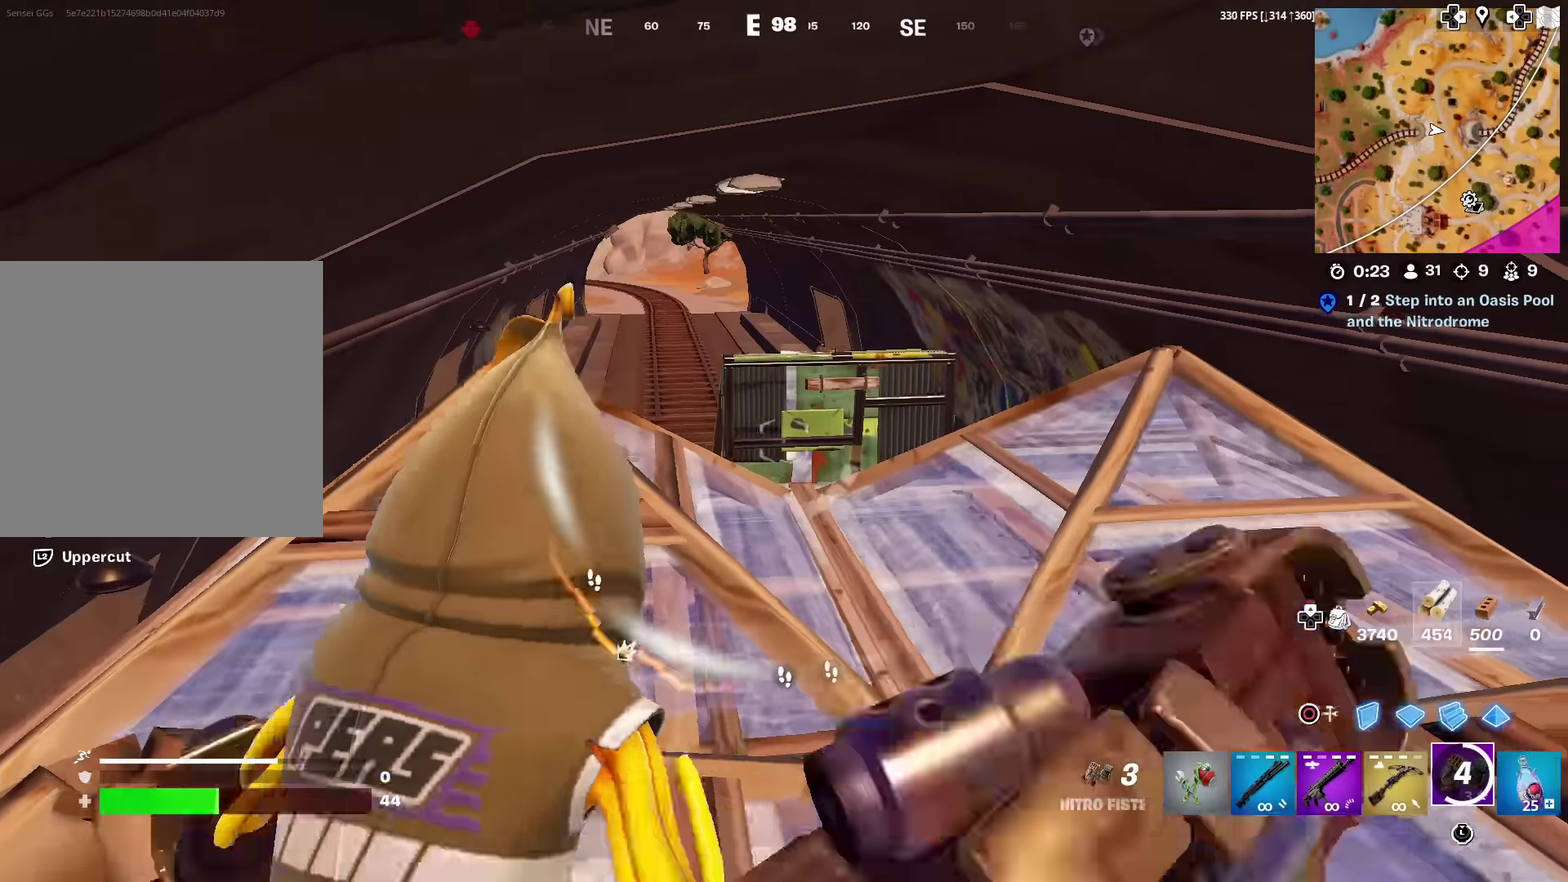
Gameplay with a controller (PlayStation layout); each line is a JSON object with the inputs held at the frame after it (dt_ms = milliseconds from this image to that frame). "events" lists button and stick changes between this image and that frame as [ms after this image, input, new state], when the widget could be followed in between. Not read: L1 TOUCHPAD.
{"dt_ms": 400, "buttons": [], "left_stick": "up", "right_stick": "center"}
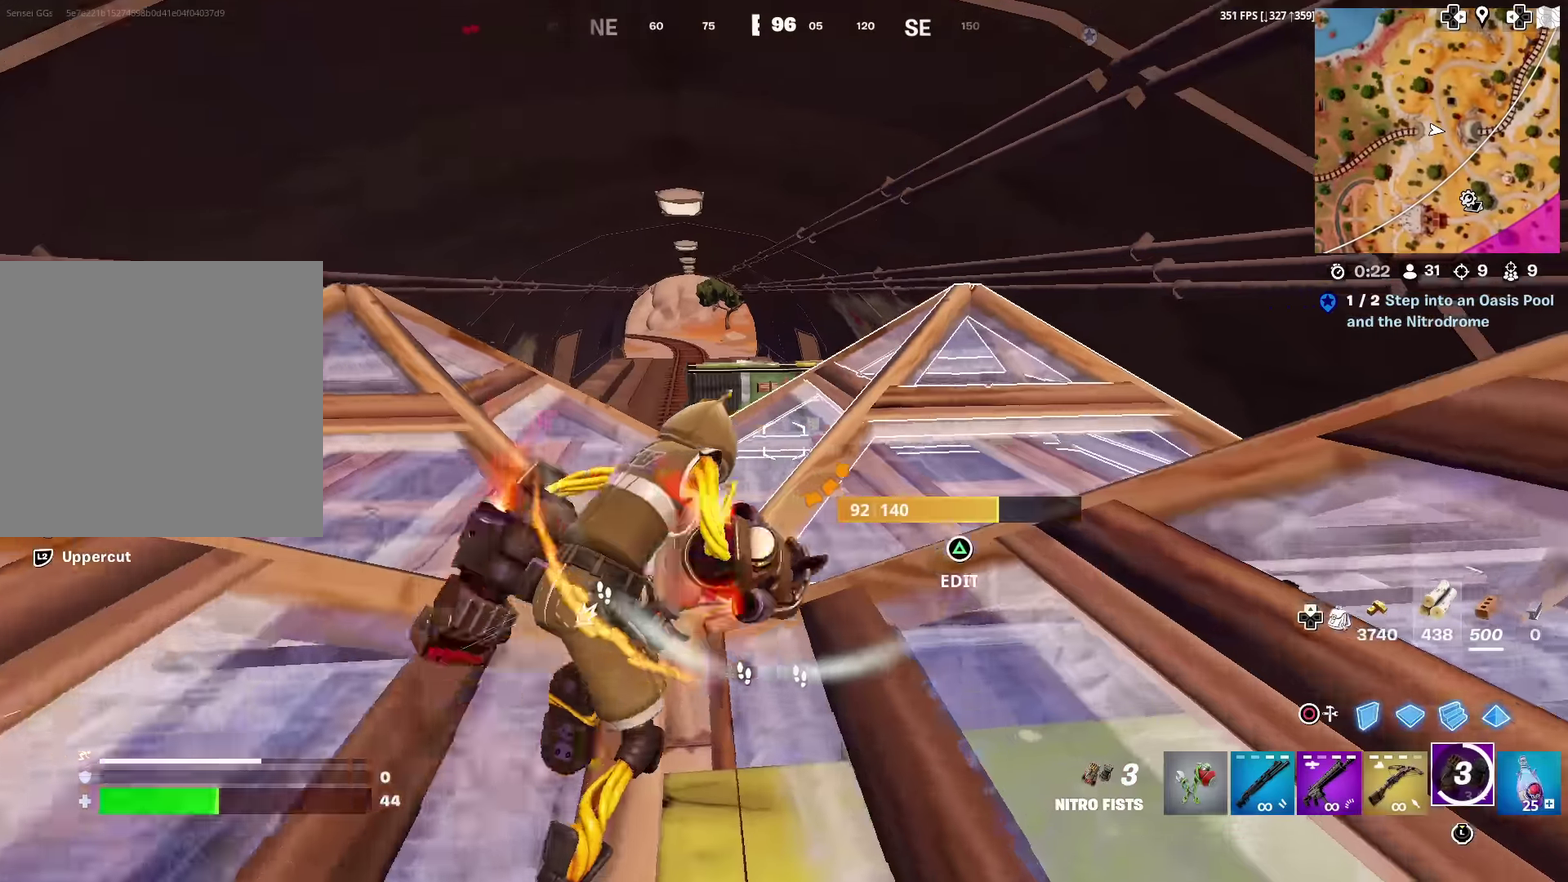
{"dt_ms": 601, "buttons": ["R2"], "left_stick": "up", "right_stick": "up", "events": [[217, "right_stick", "left"], [234, "CROSS", "down"], [267, "right_stick", "center"], [317, "CROSS", "up"], [418, "R2", "down"], [518, "R2", "up"], [584, "R2", "down"], [601, "right_stick", "up"]]}
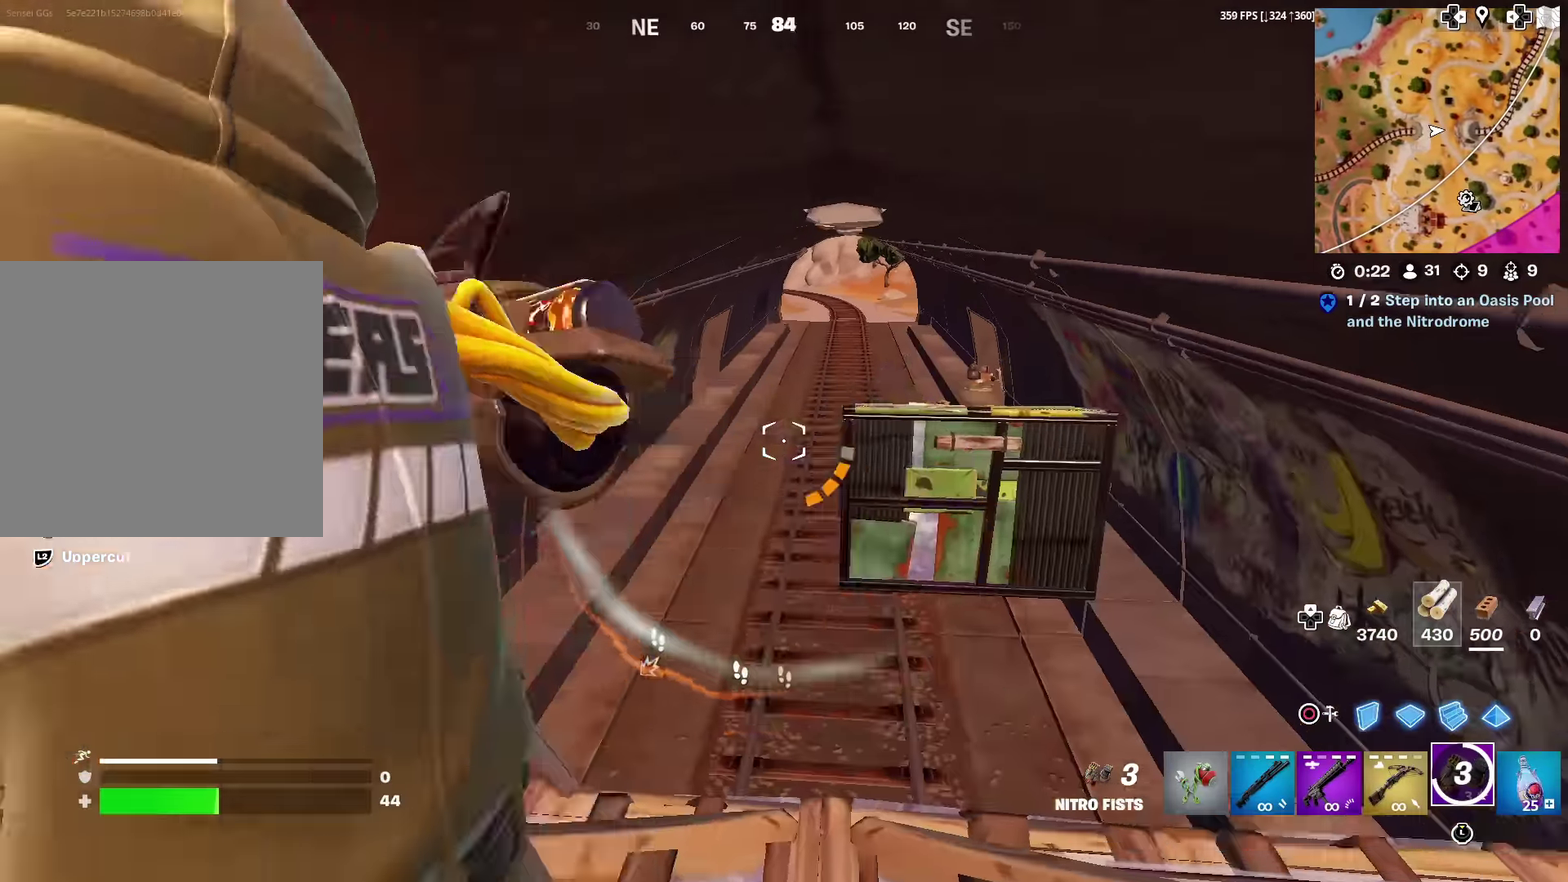
{"dt_ms": 384, "buttons": [], "left_stick": "up", "right_stick": "down"}
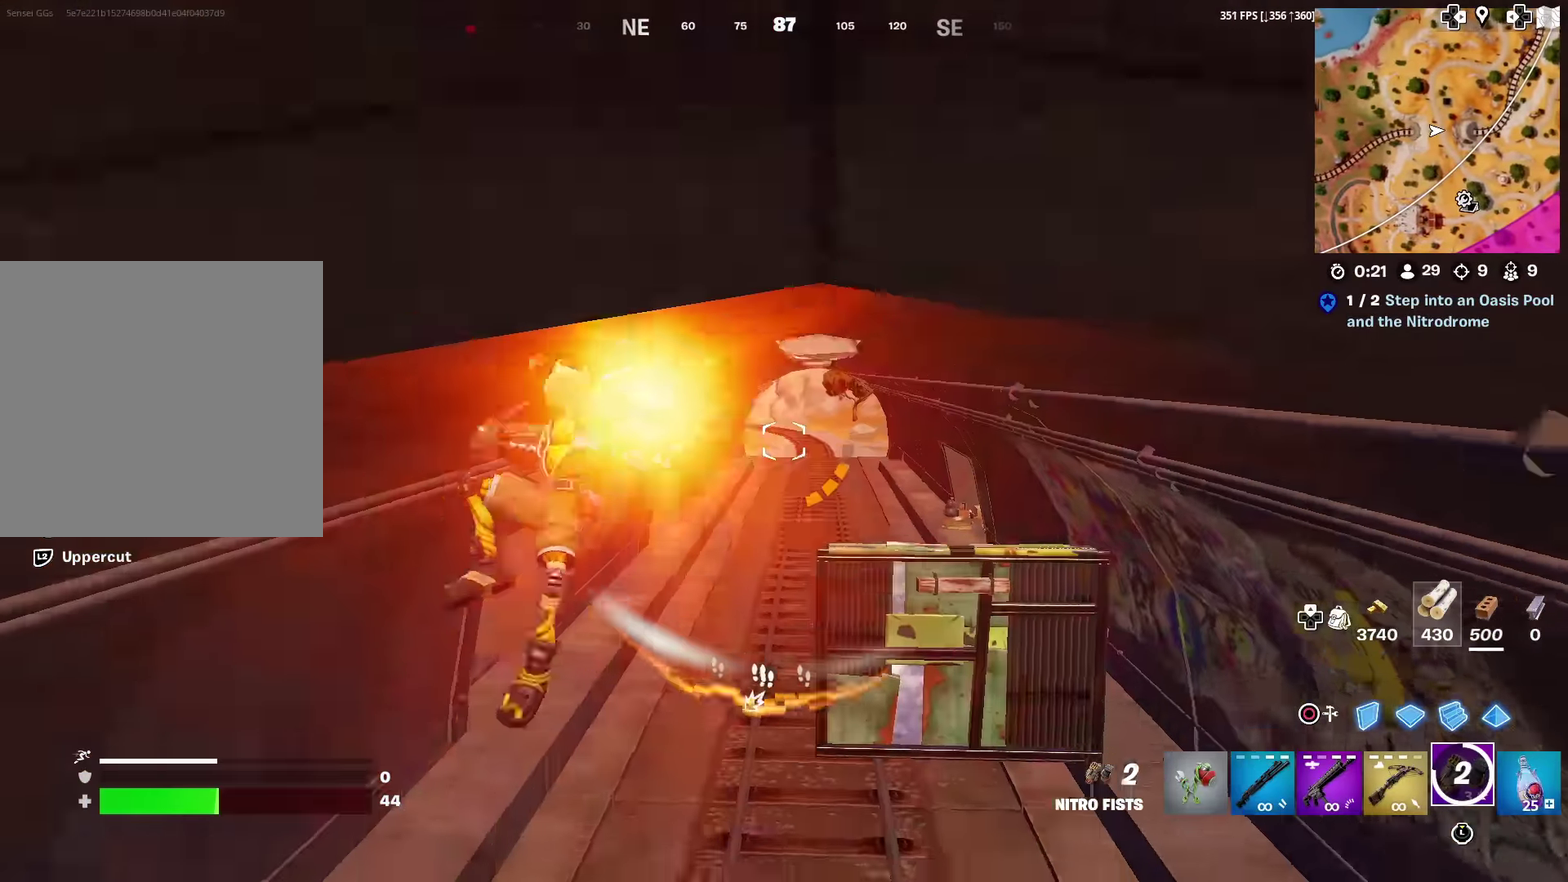
{"dt_ms": 700, "buttons": ["R2"], "left_stick": "up-right", "right_stick": "center"}
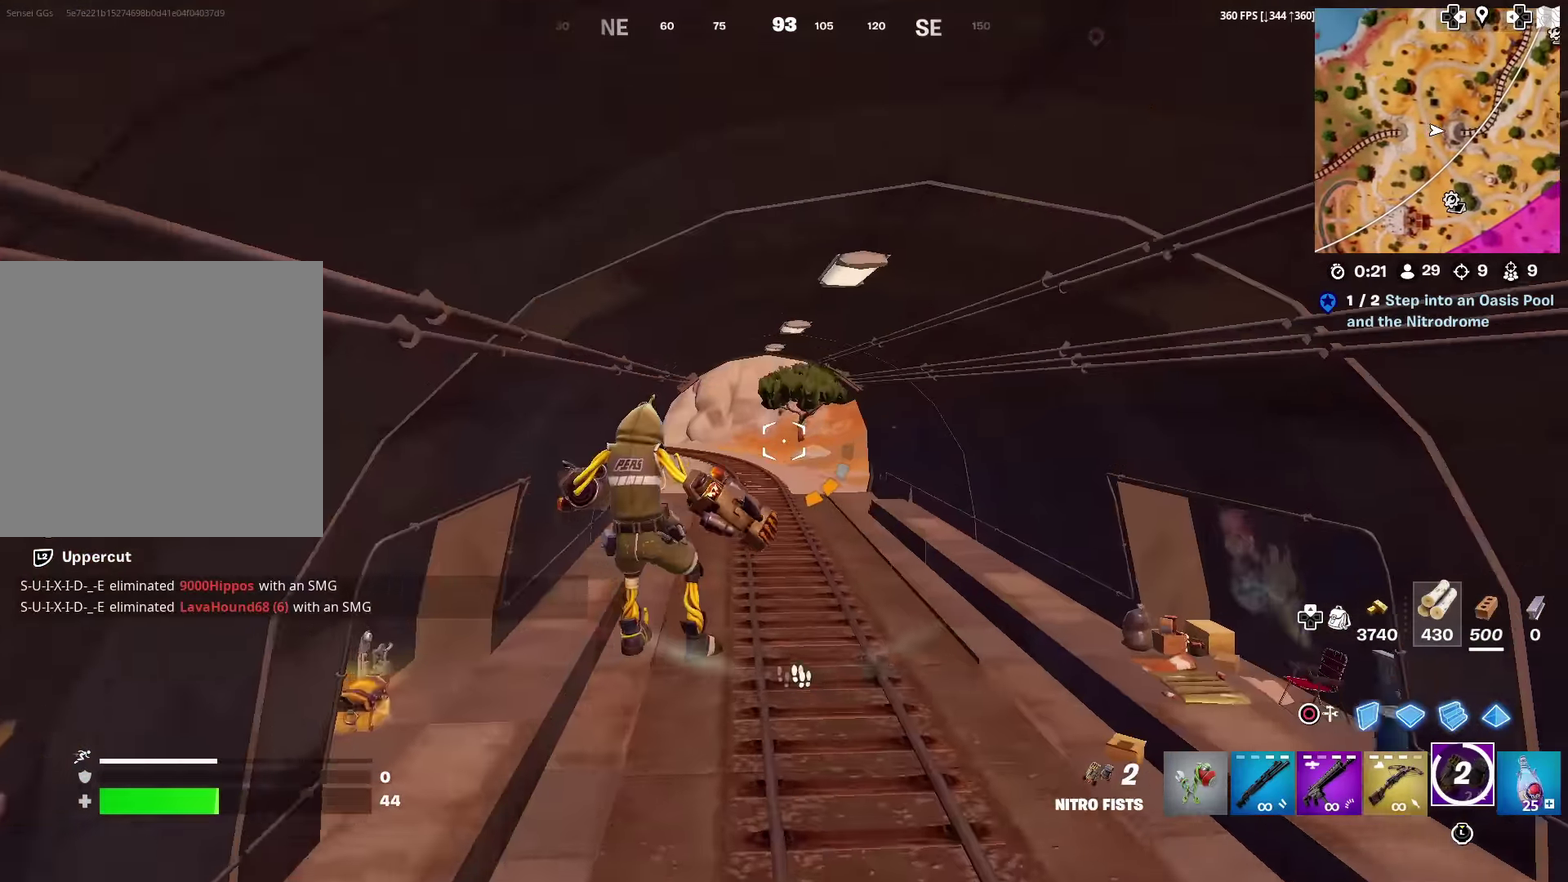
{"dt_ms": 301, "buttons": ["R2"], "left_stick": "up-right", "right_stick": "up"}
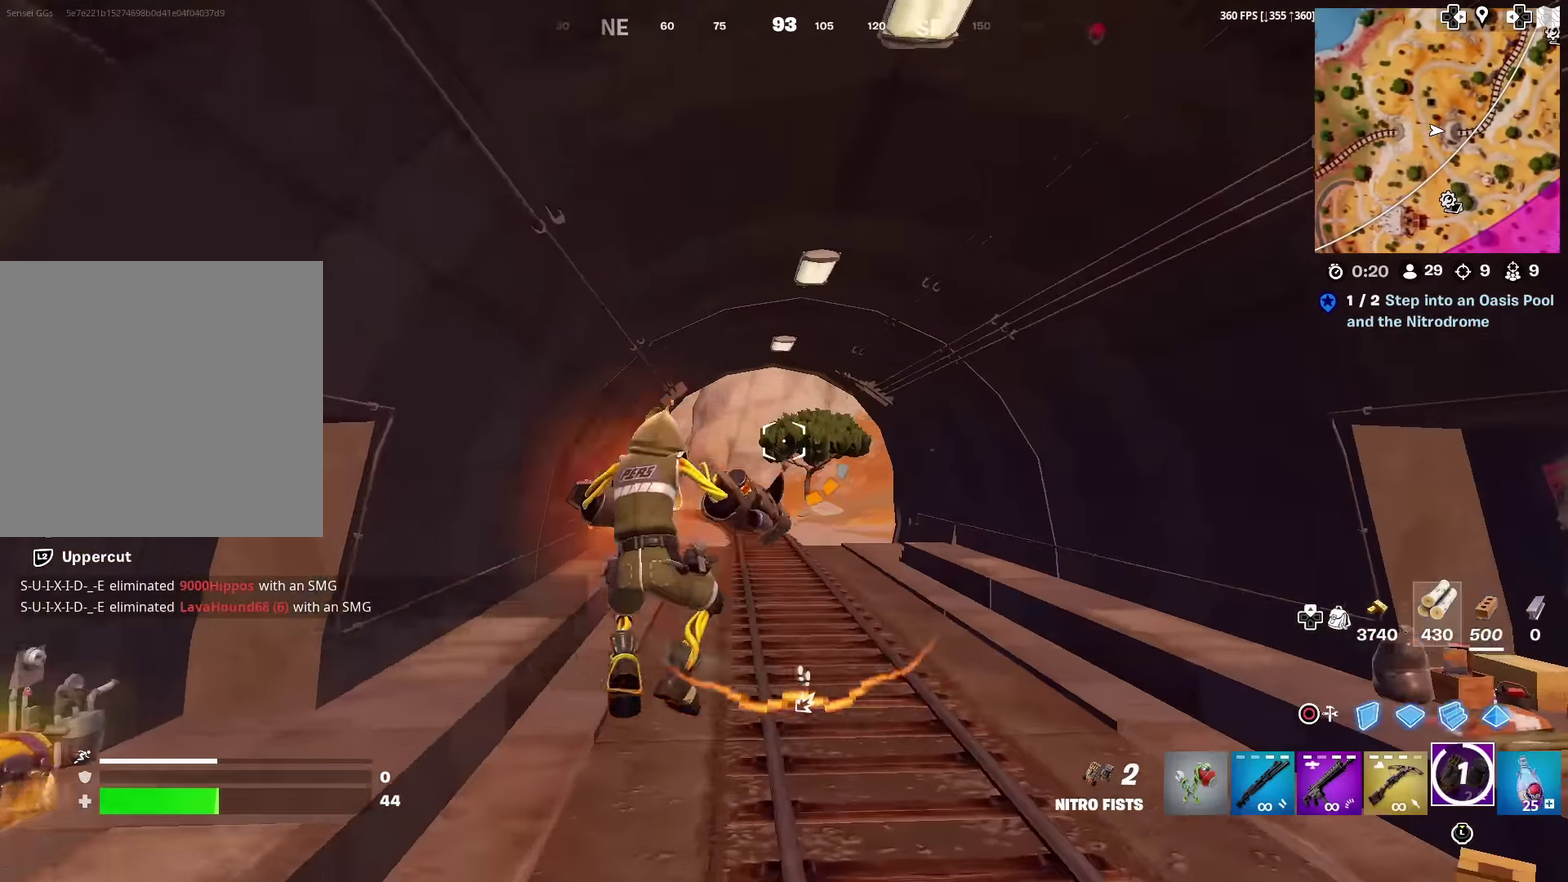
{"dt_ms": 500, "buttons": [], "left_stick": "up-right", "right_stick": "center"}
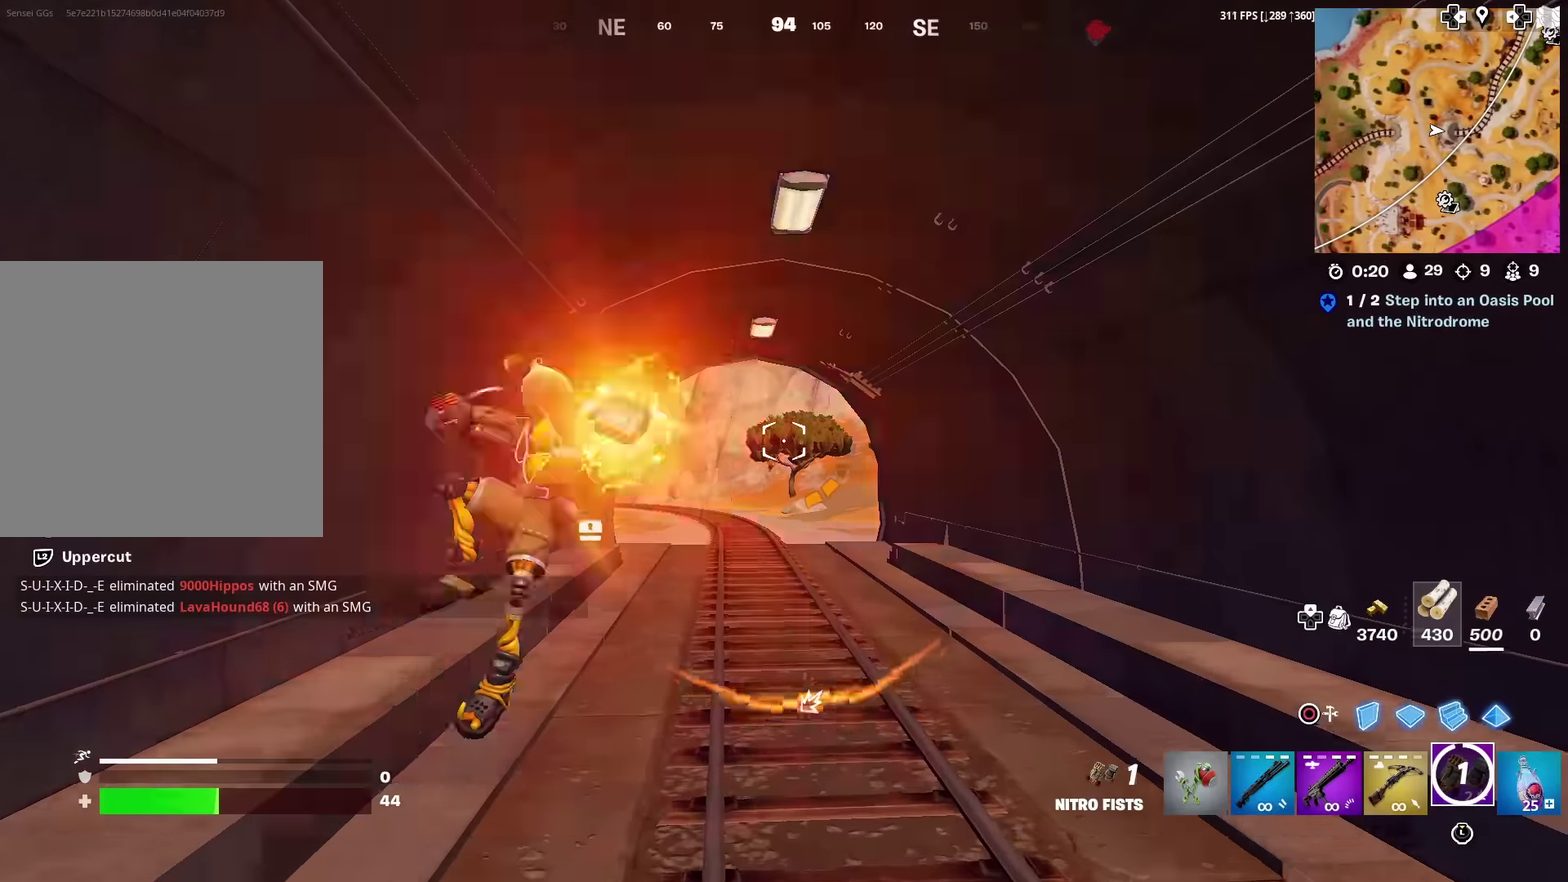
{"dt_ms": 300, "buttons": [], "left_stick": "up-right", "right_stick": "center", "events": []}
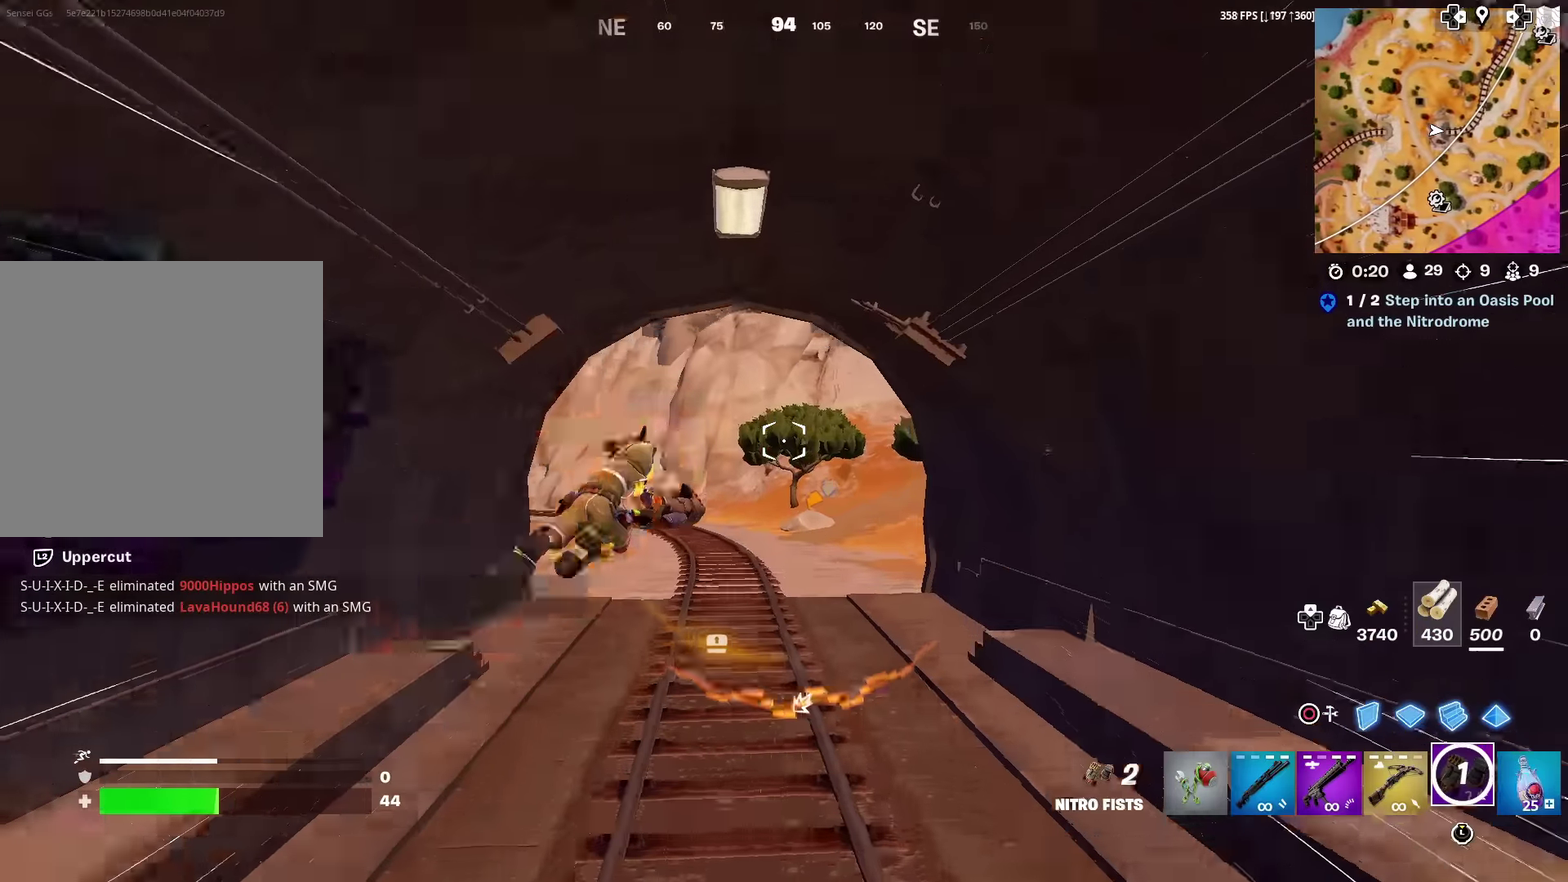
{"dt_ms": 901, "buttons": [], "left_stick": "up", "right_stick": "center", "events": [[117, "left_stick", "up"], [250, "right_stick", "up-right"], [284, "R2", "down"], [334, "right_stick", "center"], [367, "R2", "up"], [434, "left_stick", "up-left"], [484, "R2", "down"], [601, "R2", "up"], [634, "left_stick", "up"], [701, "R2", "down"], [717, "right_stick", "up-right"], [801, "R2", "up"], [801, "right_stick", "center"]]}
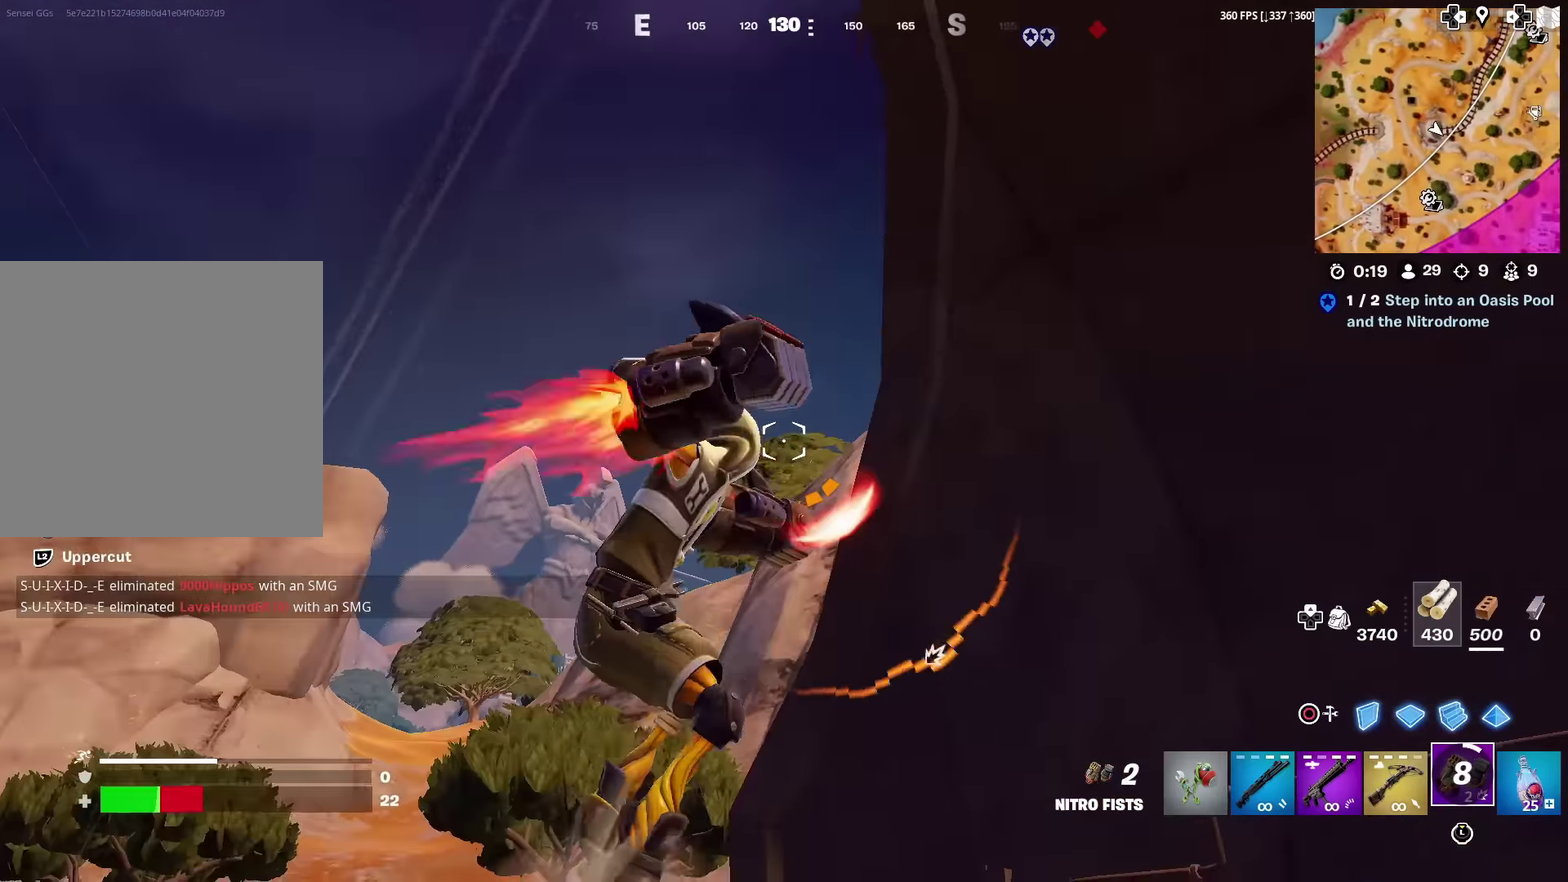
{"dt_ms": 300, "buttons": [], "left_stick": "up", "right_stick": "center", "events": [[17, "R2", "down"], [67, "R2", "up"]]}